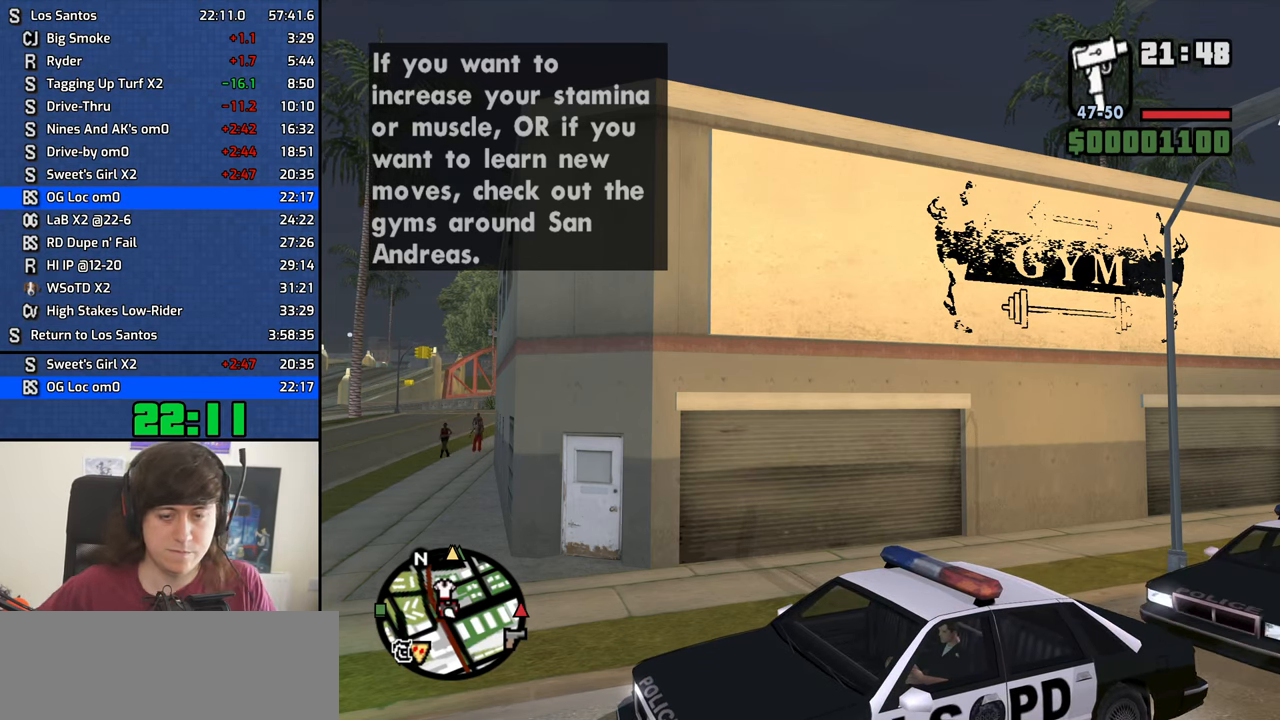
Gameplay with keyboard and mouse; each line is a JSON object with the keys and mouse buttons held at the frame after it. "events" lists presses ("down") and releases ("up") of "1", "2", "3", "4", "5", "6", "8", "a", "alt", "b", "c", "ctrl", "d", "down", "e", "escape", "f", "f1", "f2", "f3", "g", "h", "left", "n", "num2", "q", "r", "right", "s", "shift", "space", "t", "tab", "up", "v", "w", "x", "y", "z", "mouse_left", "mouse_middle", "mouse_right", "mouse_wheel_up" and "mouse_wheel_down" between this image and that frame as [ms after this image, input, new state], when the widget could be followed in between. "mouse_left", "mouse_middle", "mouse_right", "mouse_wheel_up", "mouse_wheel_down" = the "left", "middle", "right", "wheel_up", "wheel_down" buttons of the "mouse" list. No other keys are recorded. Mouse movement is not recorded.
{"keys": [], "mouse": [], "events": []}
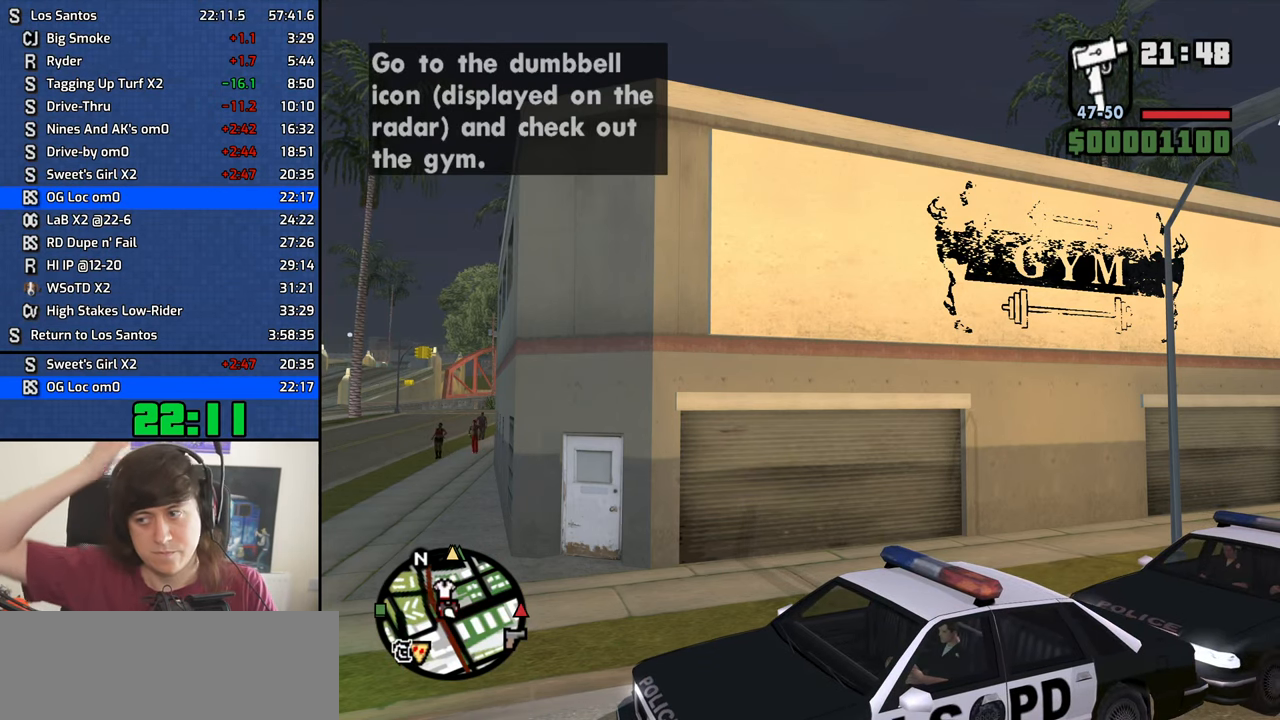
{"keys": [], "mouse": [], "events": []}
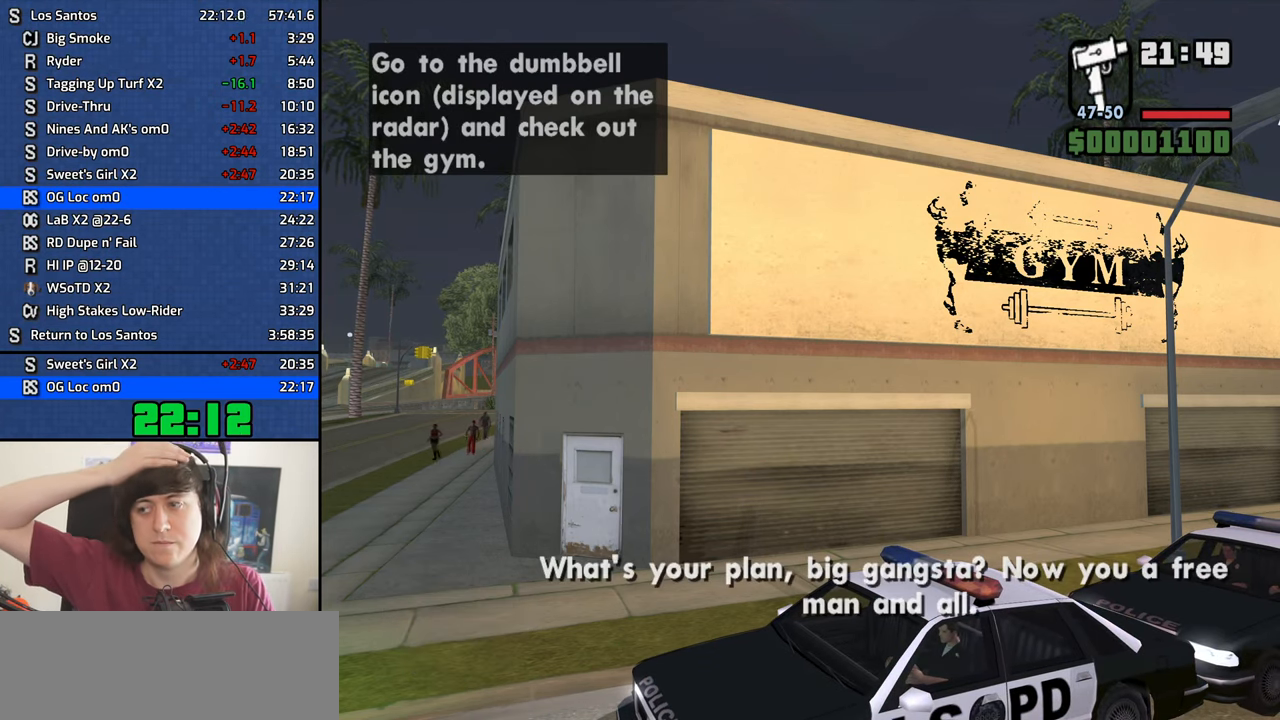
{"keys": [], "mouse": [], "events": []}
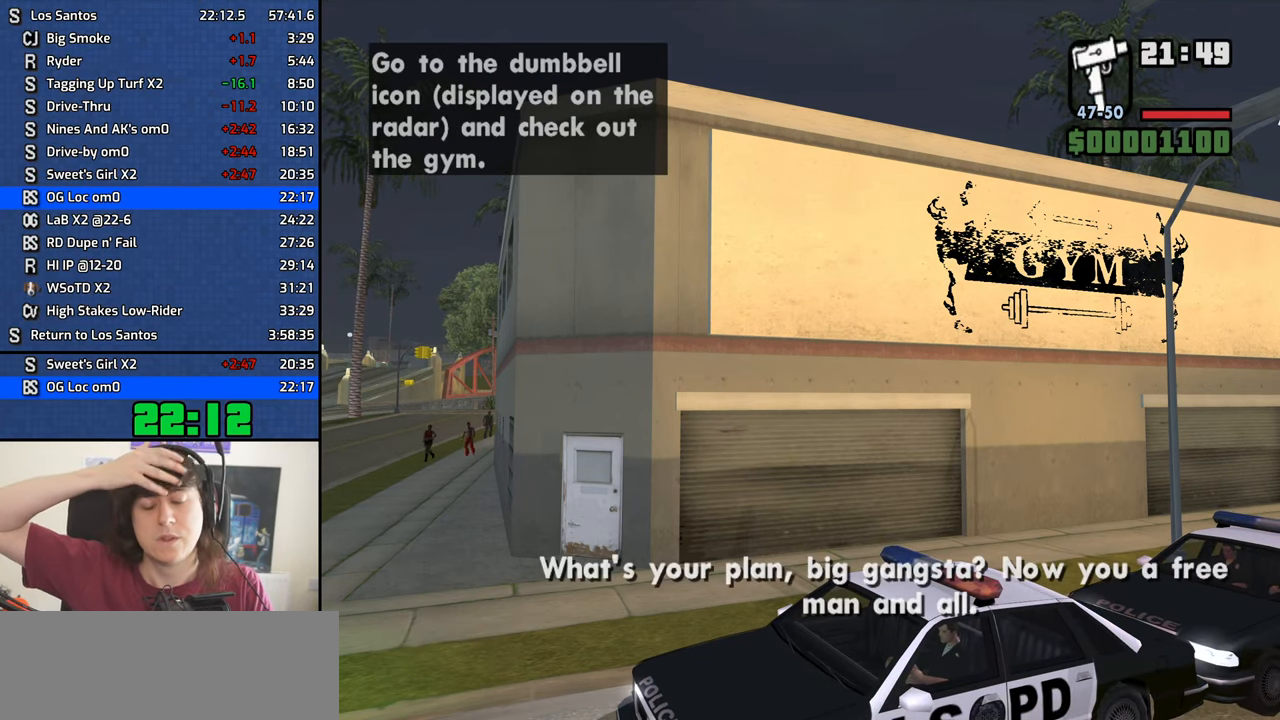
{"keys": [], "mouse": [], "events": []}
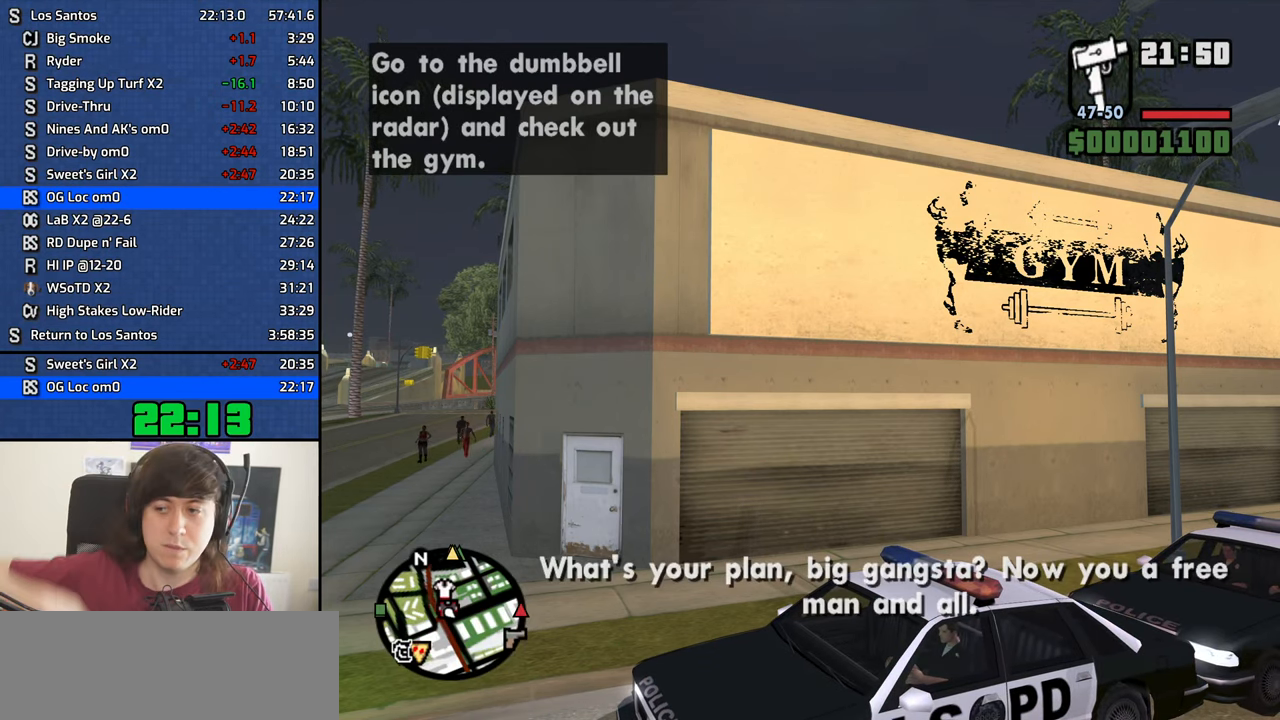
{"keys": ["a", "w"], "mouse": [], "events": [[316, "d", "down"], [366, "d", "up"], [416, "a", "down"], [416, "space", "down"], [416, "w", "down"], [466, "space", "up"]]}
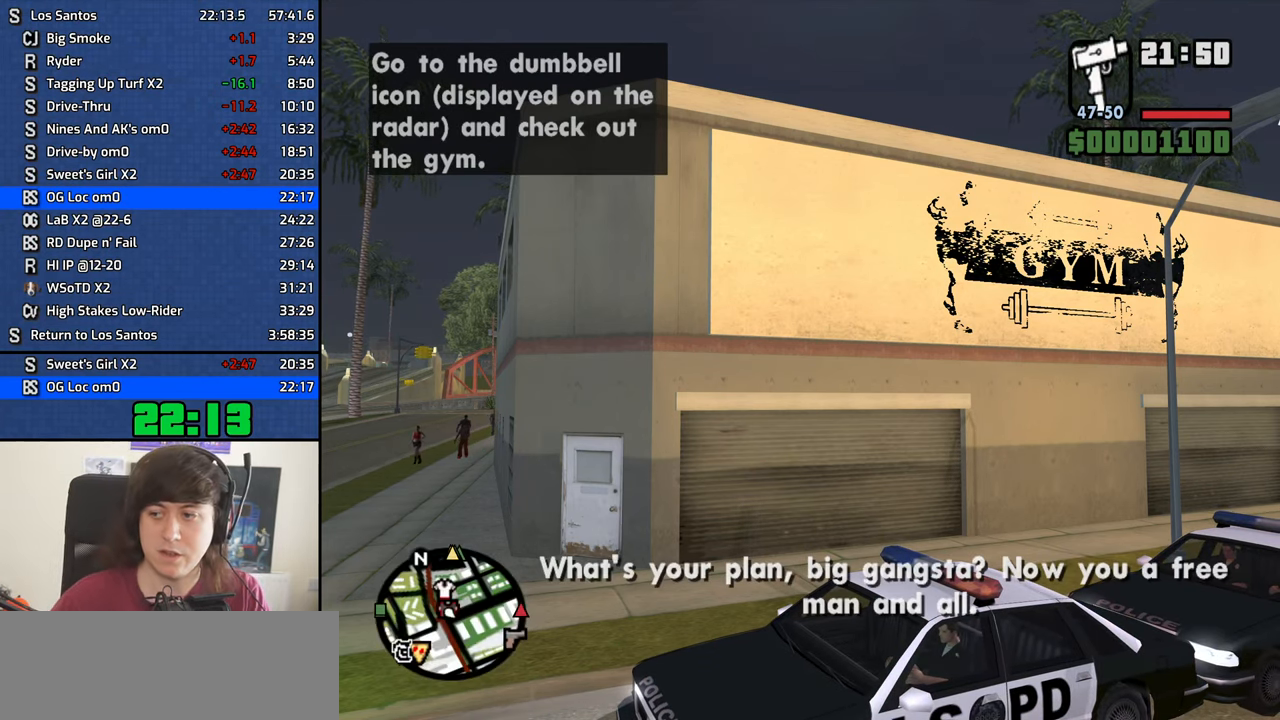
{"keys": ["d"], "mouse": [], "events": [[16, "a", "up"], [16, "d", "down"], [50, "w", "up"], [100, "d", "up"], [100, "space", "down"], [150, "a", "down"], [150, "w", "down"], [200, "space", "up"], [250, "a", "up"], [250, "d", "down"], [250, "w", "up"], [333, "d", "up"], [333, "space", "down"], [383, "a", "down"], [383, "space", "up"], [383, "w", "down"], [483, "a", "up"], [483, "d", "down"], [483, "w", "up"]]}
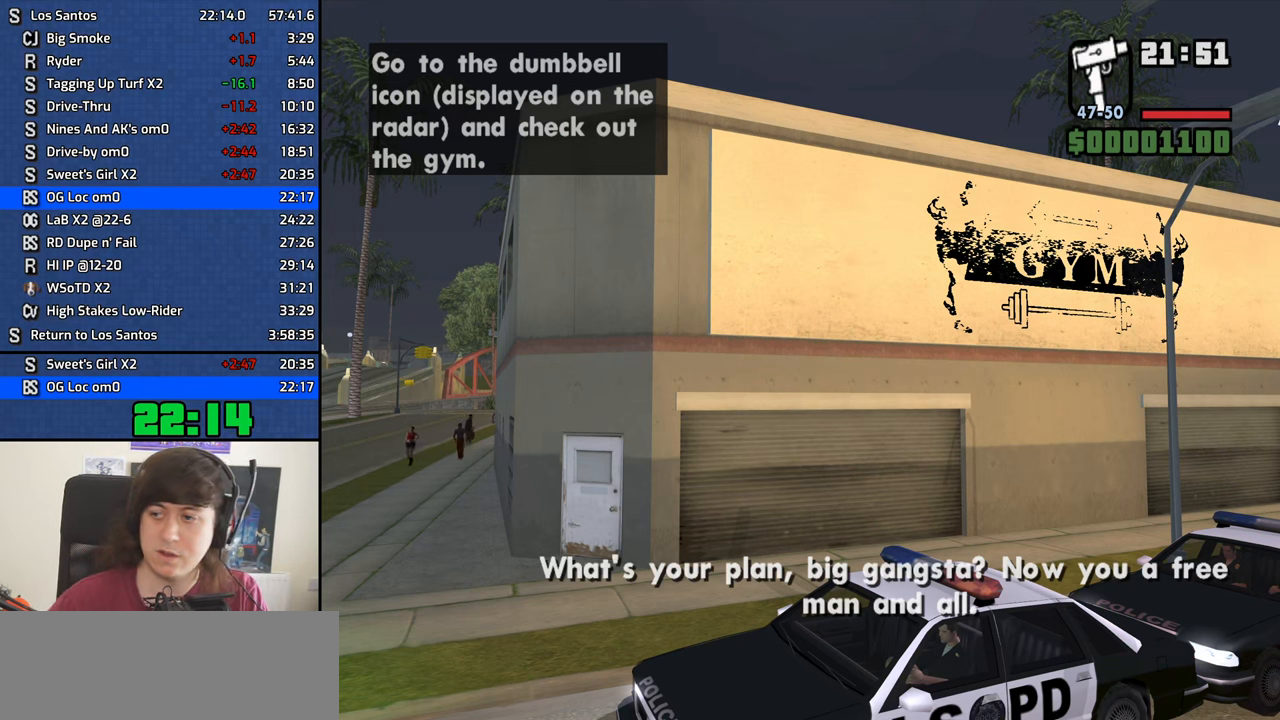
{"keys": ["space"], "mouse": [], "events": [[67, "a", "down"], [67, "d", "up"], [167, "a", "up"], [217, "d", "down"], [300, "a", "down"], [300, "d", "up"], [300, "space", "down"], [300, "w", "down"], [350, "space", "up"], [400, "a", "up"], [400, "d", "down"], [400, "w", "up"], [500, "d", "up"], [500, "space", "down"]]}
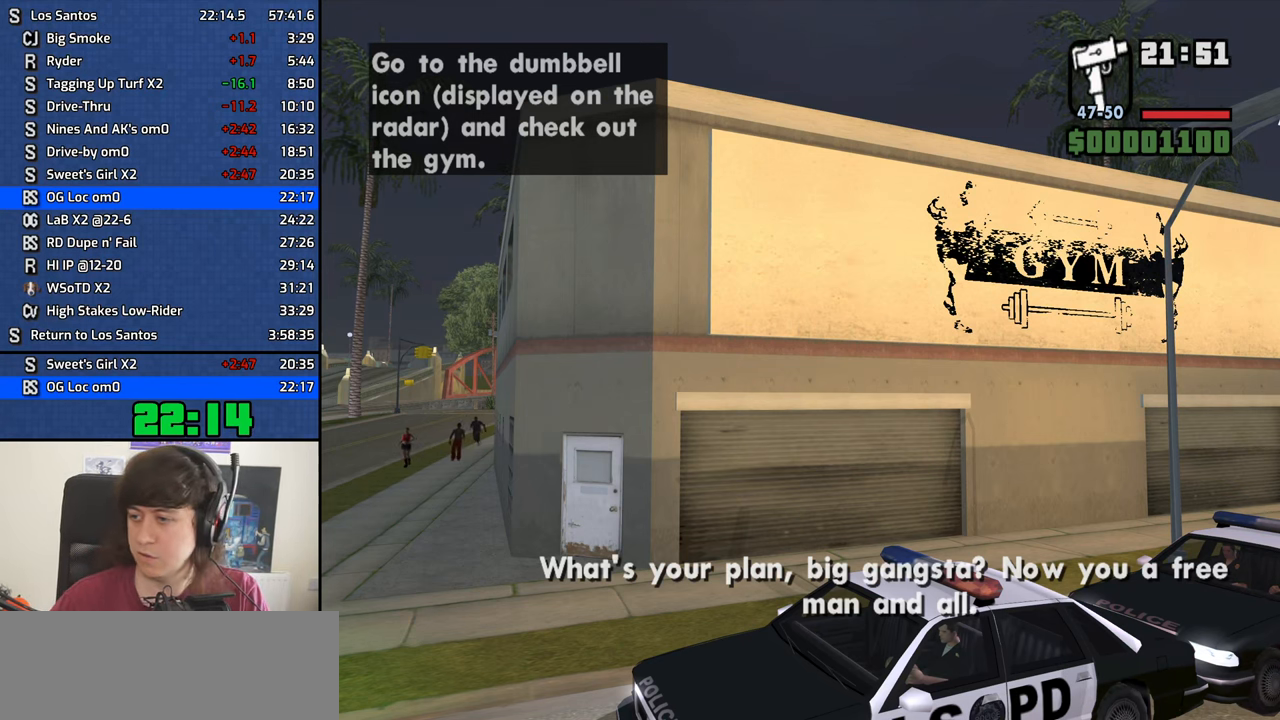
{"keys": ["a", "w"], "mouse": [], "events": [[33, "a", "down"], [33, "w", "down"], [83, "space", "up"], [133, "a", "up"], [133, "d", "down"], [133, "w", "up"], [233, "d", "up"], [233, "space", "down"], [267, "a", "down"], [267, "space", "up"], [267, "w", "down"], [367, "a", "up"], [367, "w", "up"], [417, "d", "down"], [417, "space", "down"], [467, "d", "up"], [500, "a", "down"], [500, "space", "up"], [500, "w", "down"]]}
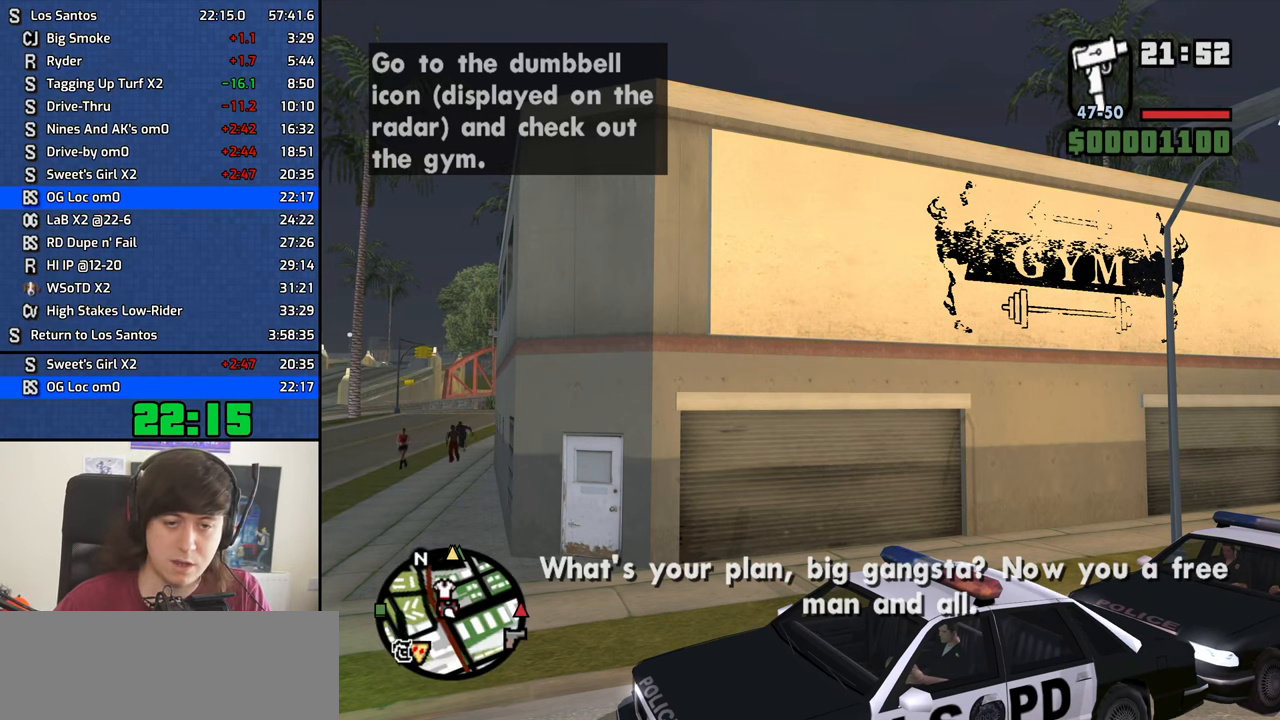
{"keys": ["a", "w"], "mouse": [], "events": [[100, "a", "up"], [100, "d", "down"], [100, "w", "up"], [150, "space", "down"], [200, "d", "up"], [250, "a", "down"], [250, "space", "up"], [250, "w", "down"], [283, "w", "up"], [333, "a", "up"], [333, "d", "down"], [383, "d", "up"], [383, "space", "down"], [433, "a", "down"], [433, "space", "up"], [483, "w", "down"]]}
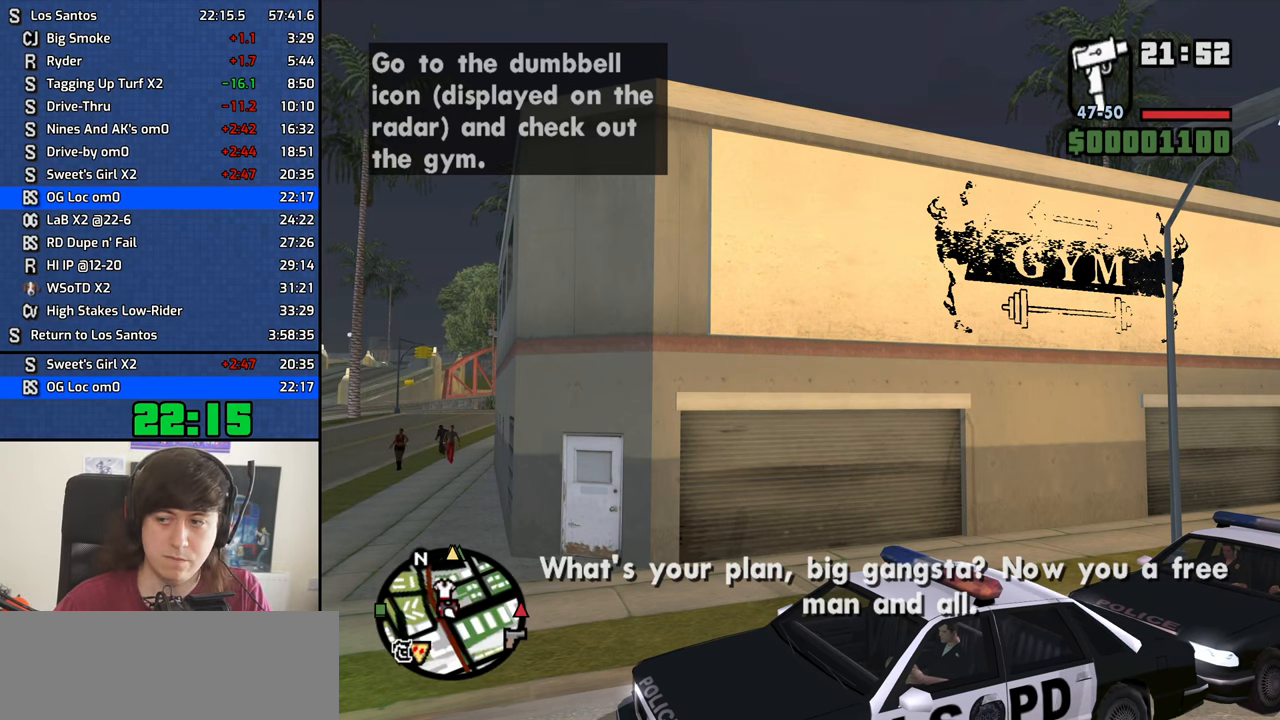
{"keys": ["d"], "mouse": [], "events": [[17, "a", "up"], [17, "d", "down"], [17, "w", "up"], [67, "space", "down"], [117, "d", "up"], [167, "a", "down"], [167, "space", "up"], [167, "w", "down"], [250, "a", "up"], [250, "d", "down"], [250, "w", "up"], [300, "space", "down"], [350, "d", "up"], [400, "a", "down"], [400, "space", "up"], [400, "w", "down"], [450, "w", "up"], [500, "a", "up"], [500, "d", "down"]]}
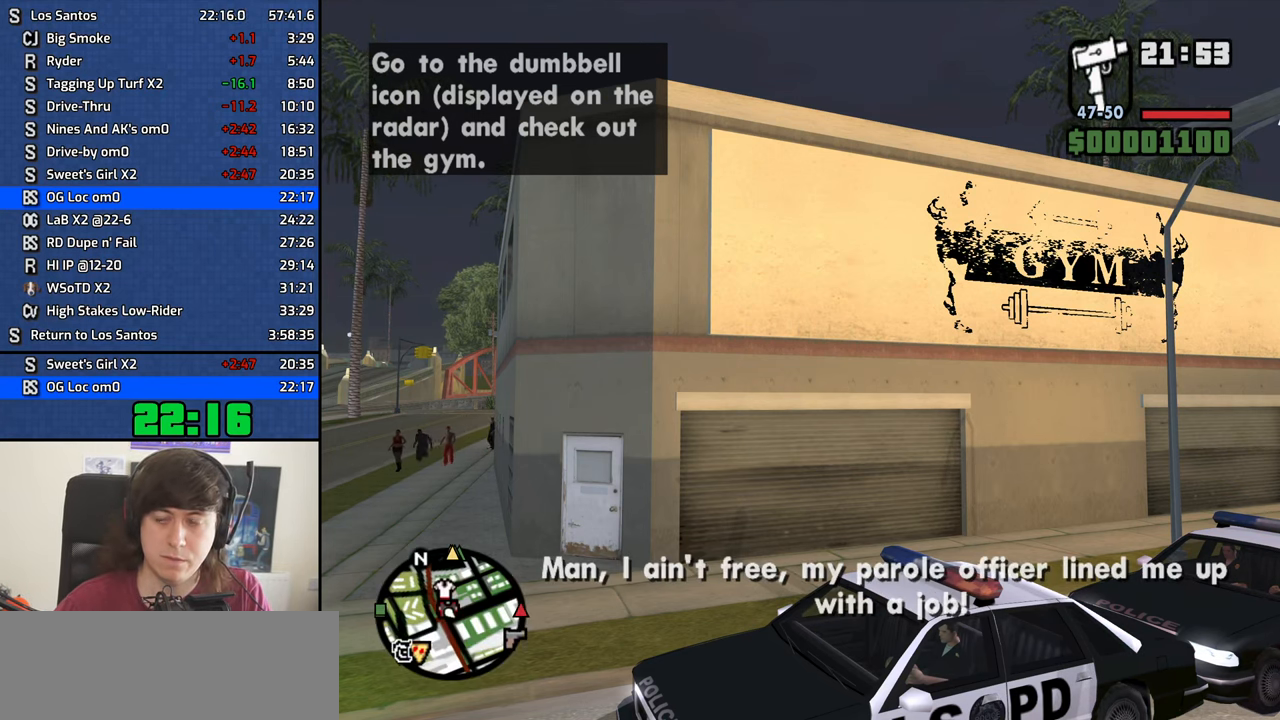
{"keys": ["space"], "mouse": [], "events": [[33, "d", "up"], [33, "space", "down"], [133, "a", "down"], [133, "space", "up"], [133, "w", "down"], [183, "a", "up"], [183, "w", "up"], [233, "d", "down"], [267, "d", "up"], [267, "space", "down"], [317, "a", "down"], [317, "space", "up"], [317, "w", "down"], [417, "a", "up"], [417, "d", "down"], [417, "w", "up"], [467, "space", "down"], [500, "d", "up"]]}
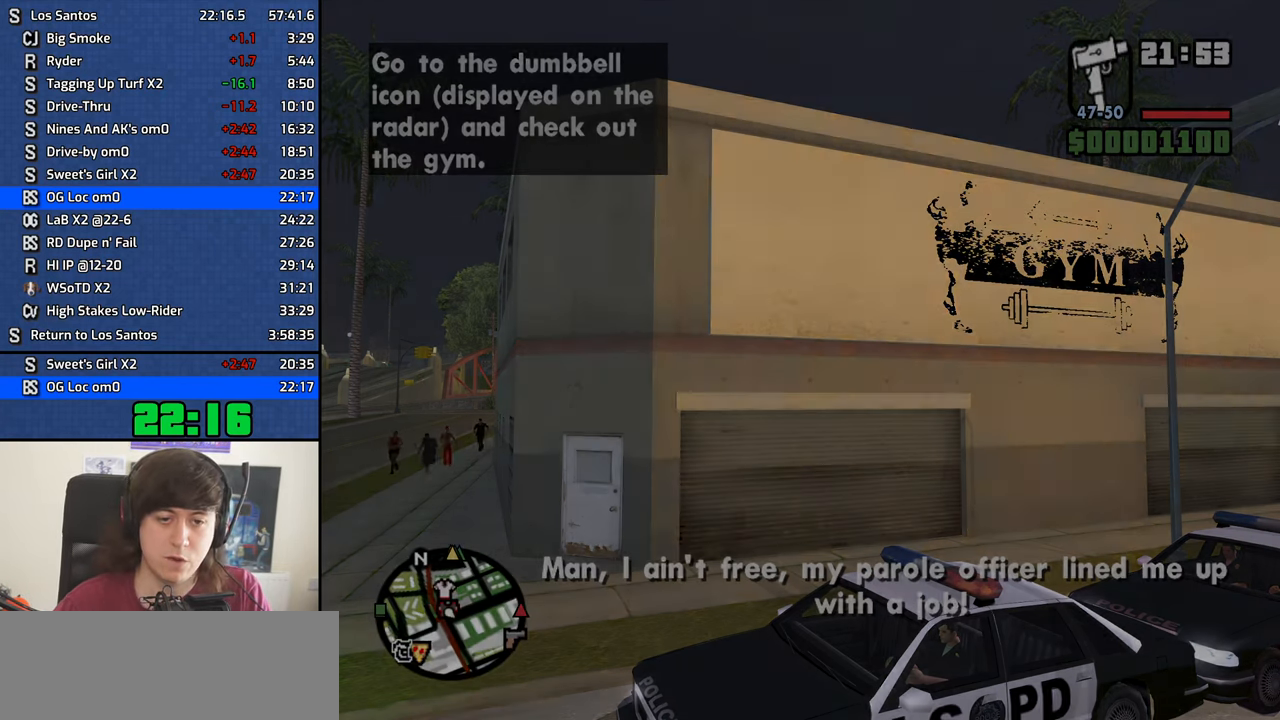
{"keys": ["a", "w"], "mouse": [], "events": [[50, "a", "down"], [50, "space", "up"], [50, "w", "down"], [150, "a", "up"], [150, "w", "up"], [200, "space", "down"], [250, "a", "down"], [250, "space", "up"], [250, "w", "down"], [283, "a", "up"], [283, "w", "up"], [333, "d", "down"], [383, "d", "up"], [383, "space", "down"], [433, "a", "down"], [433, "space", "up"], [433, "w", "down"]]}
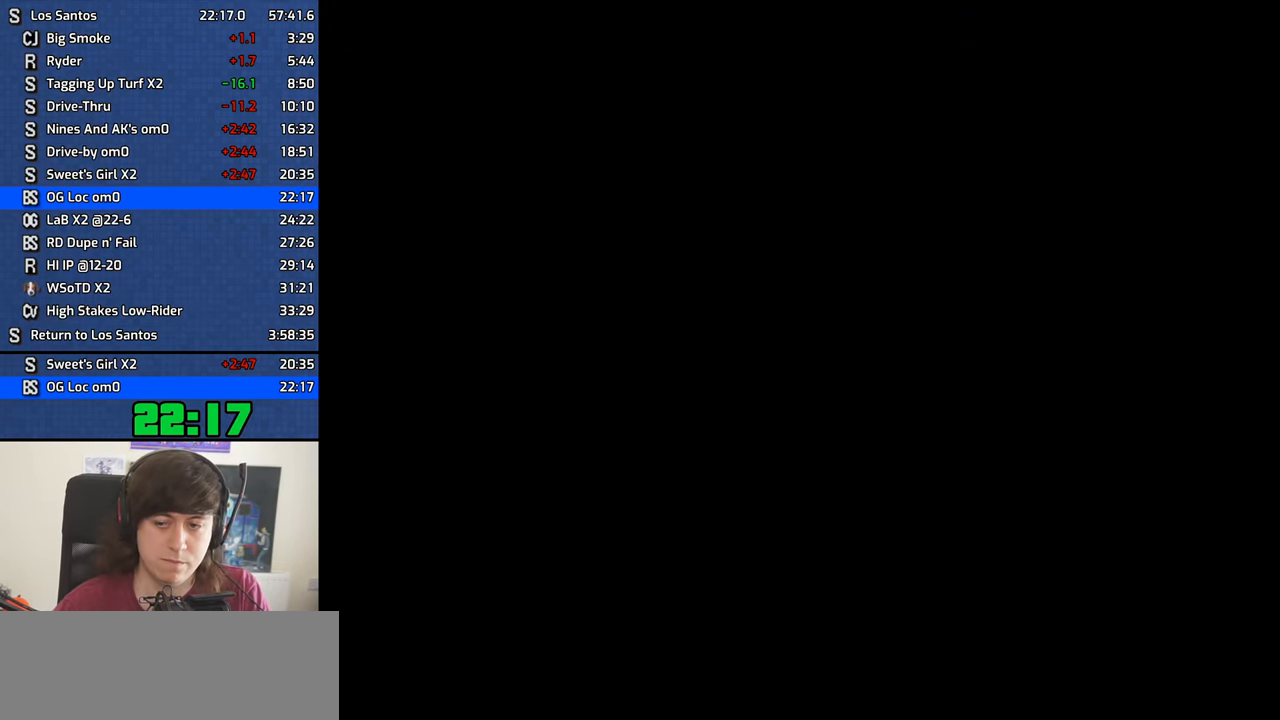
{"keys": ["a", "w"], "mouse": [], "events": []}
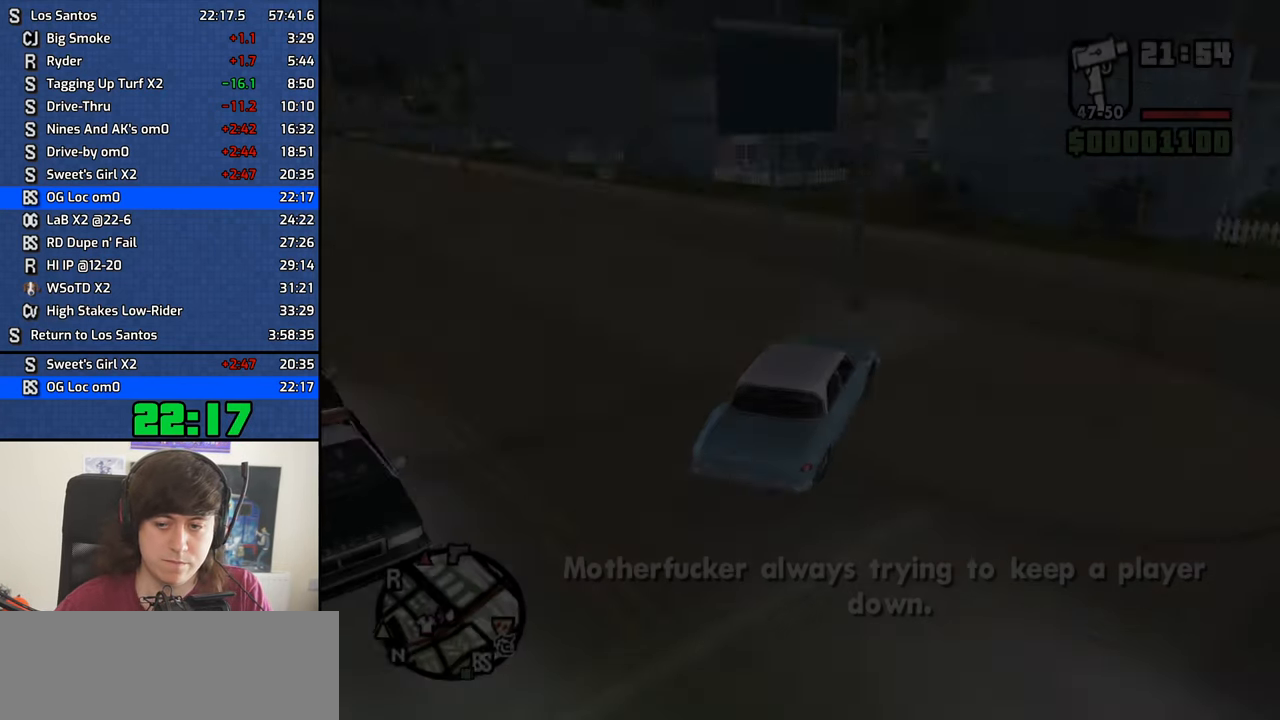
{"keys": ["6", "a", "w"], "mouse": [], "events": [[33, "6", "down"]]}
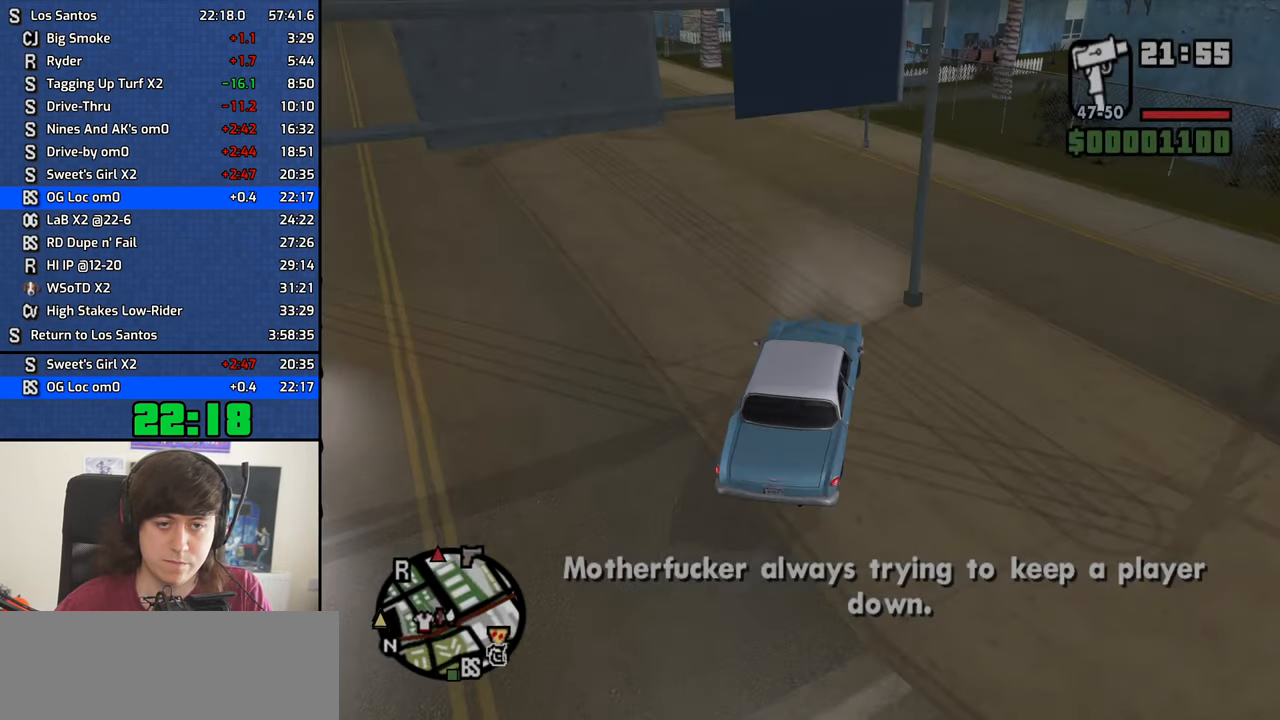
{"keys": ["w"], "mouse": [], "events": [[100, "6", "up"], [333, "a", "up"]]}
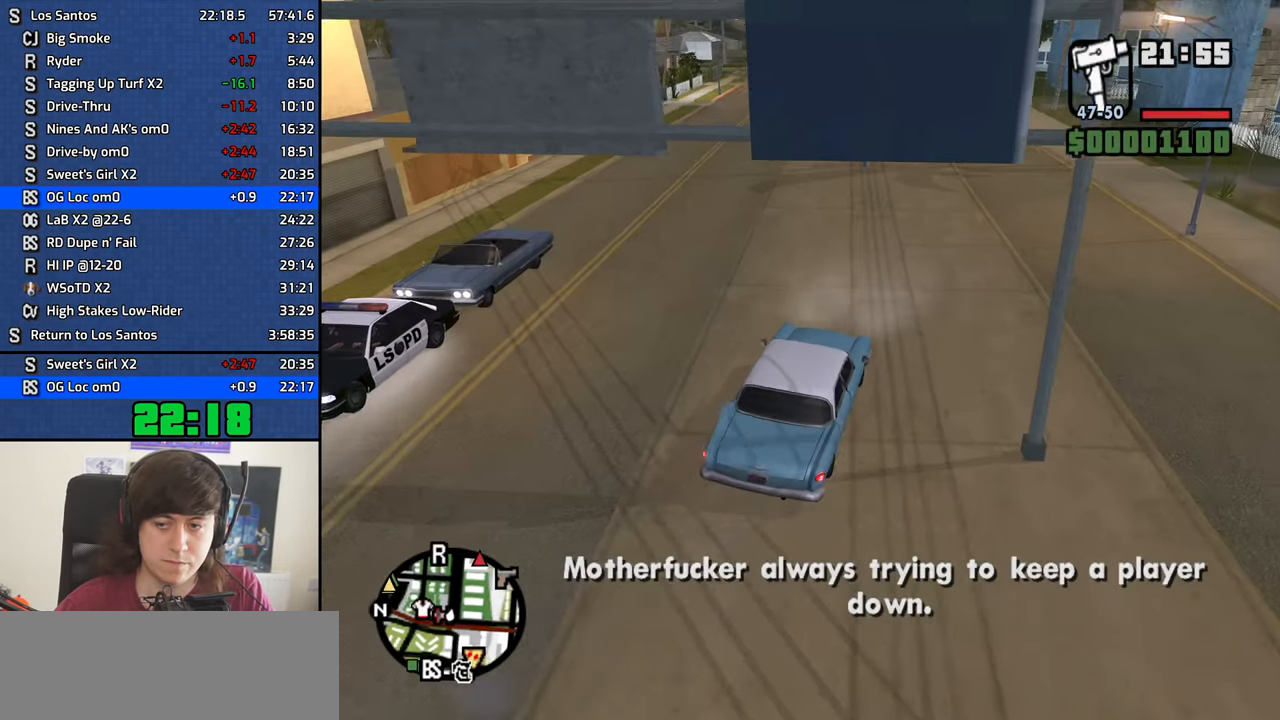
{"keys": ["a", "w"], "mouse": [], "events": [[300, "a", "down"]]}
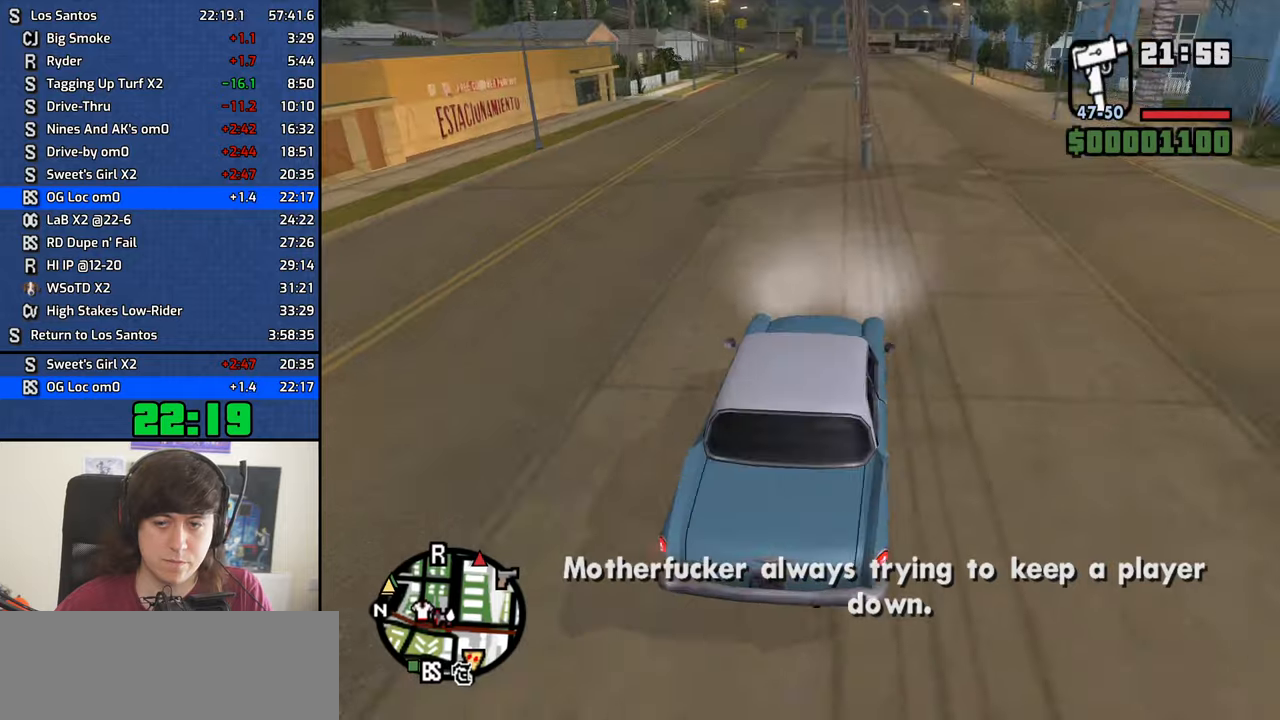
{"keys": ["w"], "mouse": [], "events": [[17, "a", "up"]]}
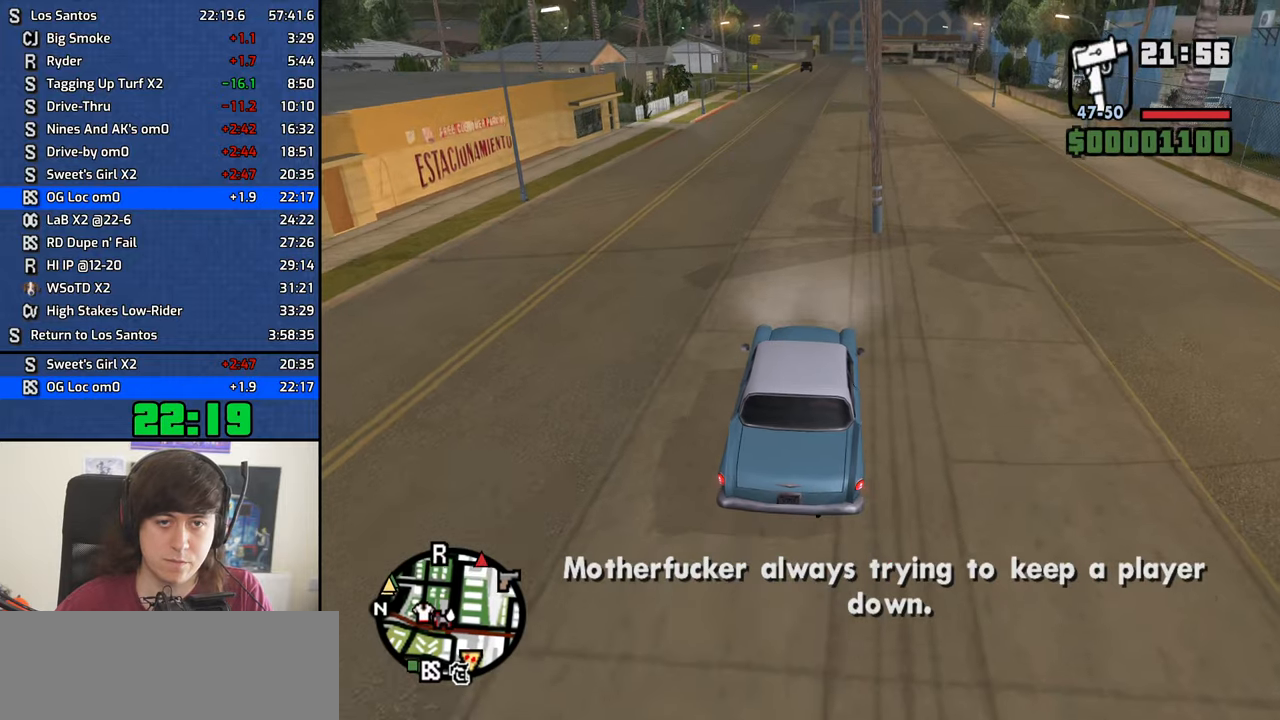
{"keys": ["w"], "mouse": [], "events": []}
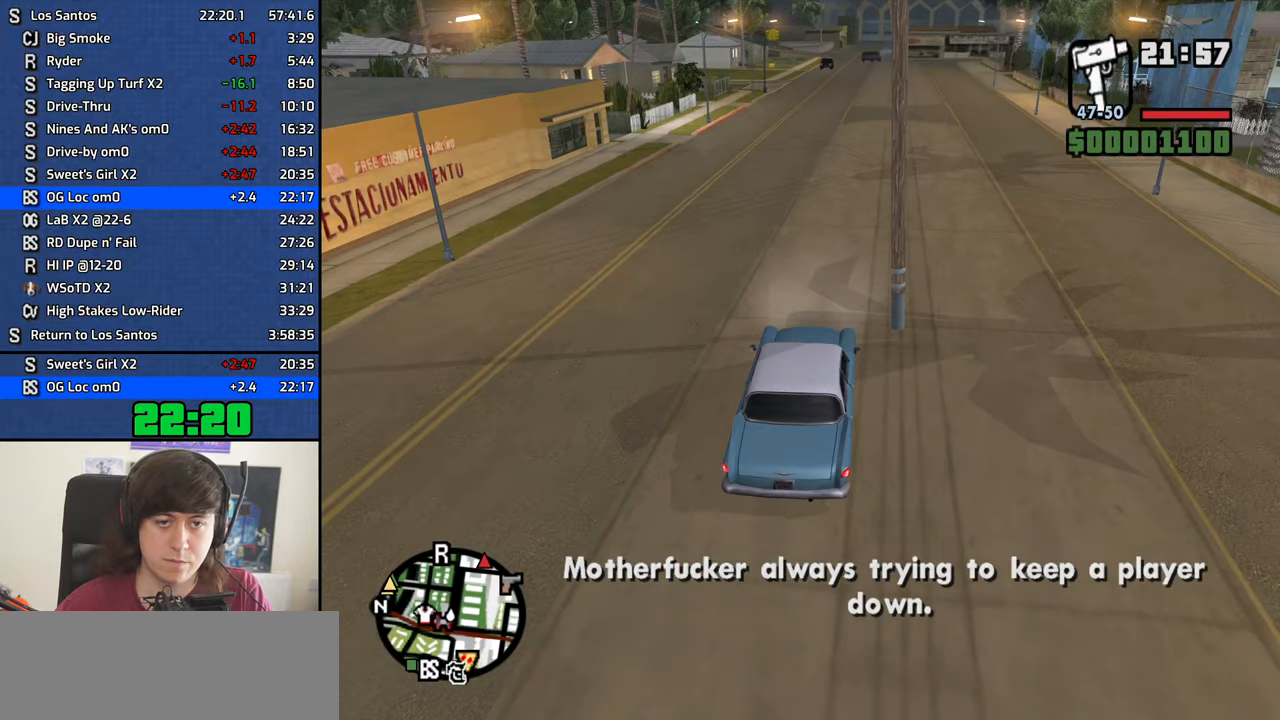
{"keys": ["w"], "mouse": [], "events": []}
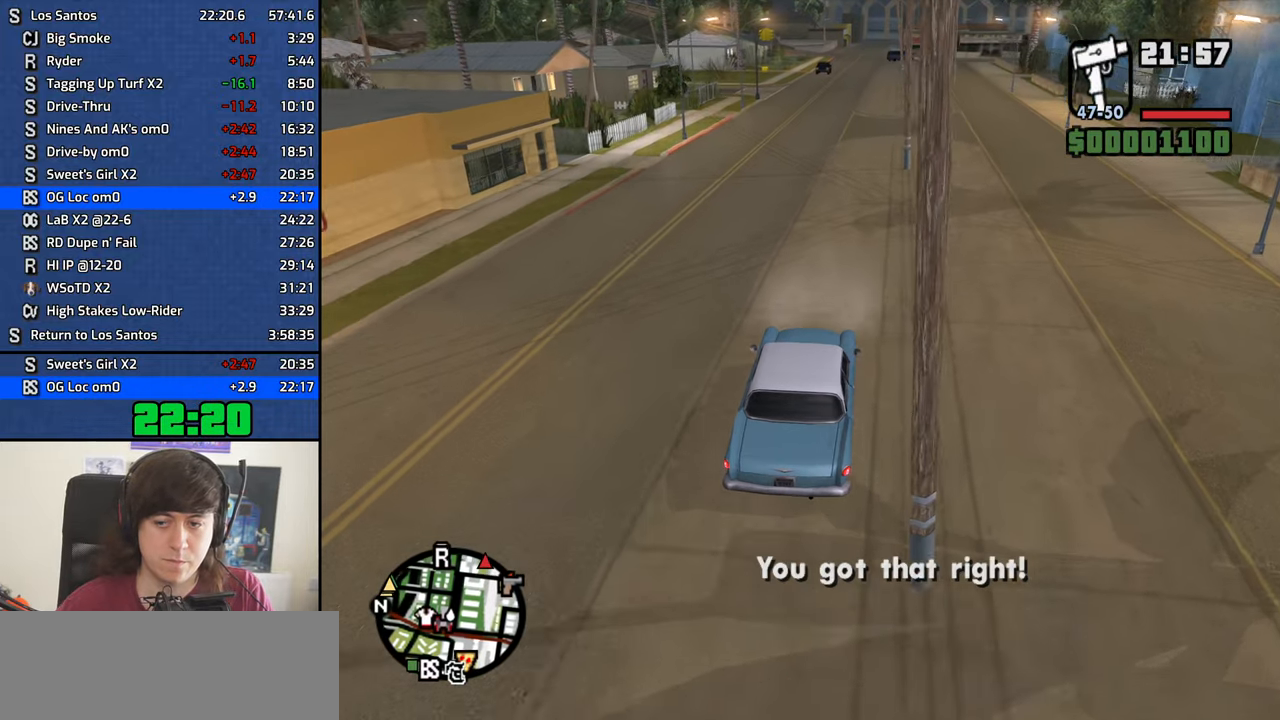
{"keys": ["w"], "mouse": [], "events": []}
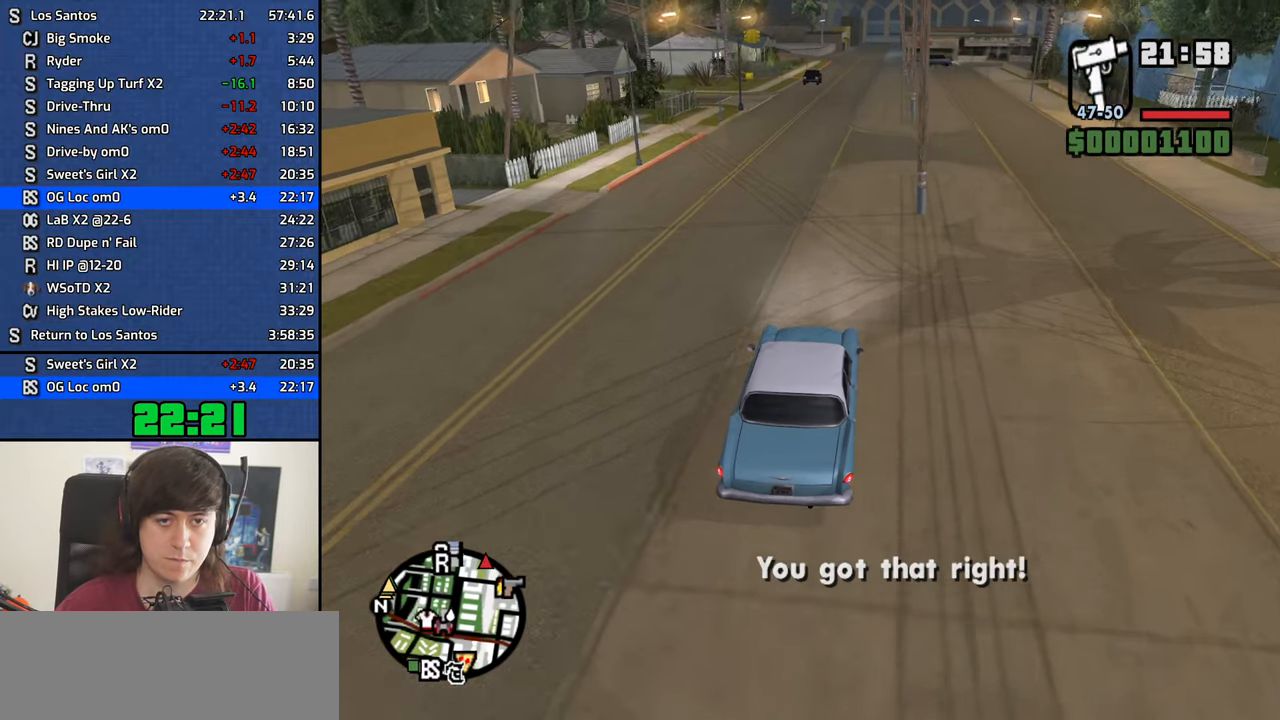
{"keys": ["w"], "mouse": [], "events": []}
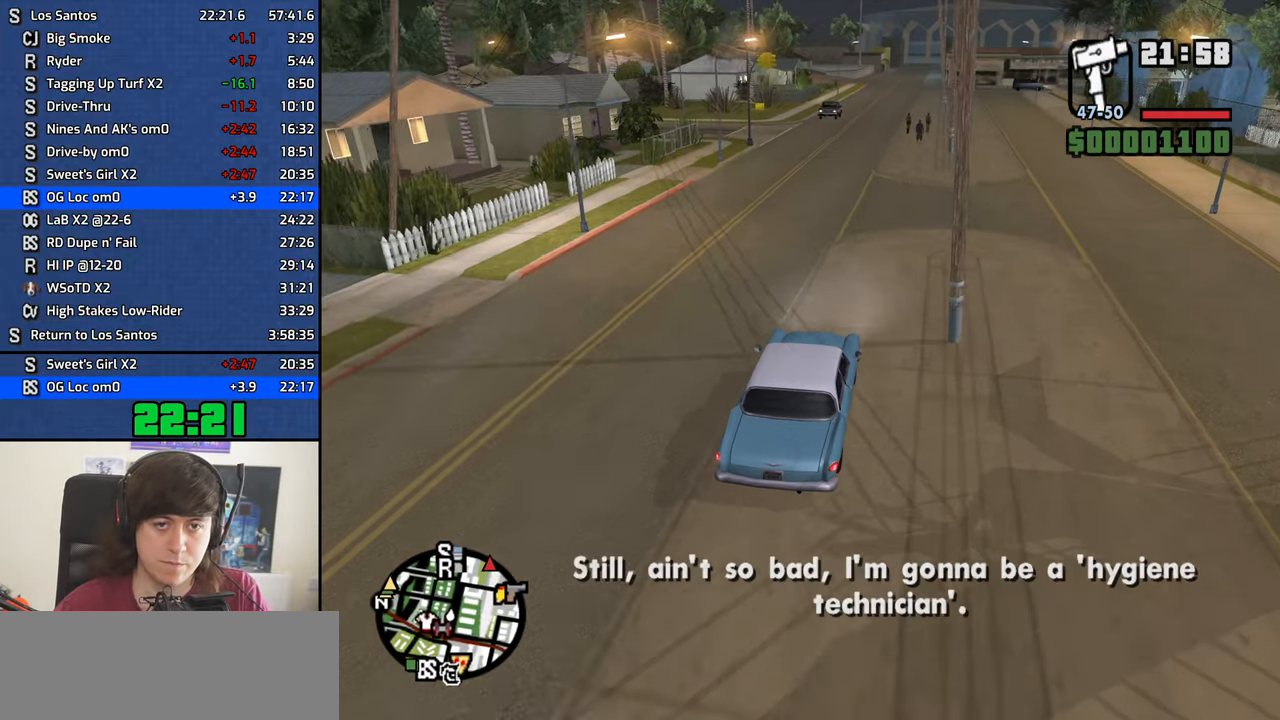
{"keys": ["w"], "mouse": [], "events": []}
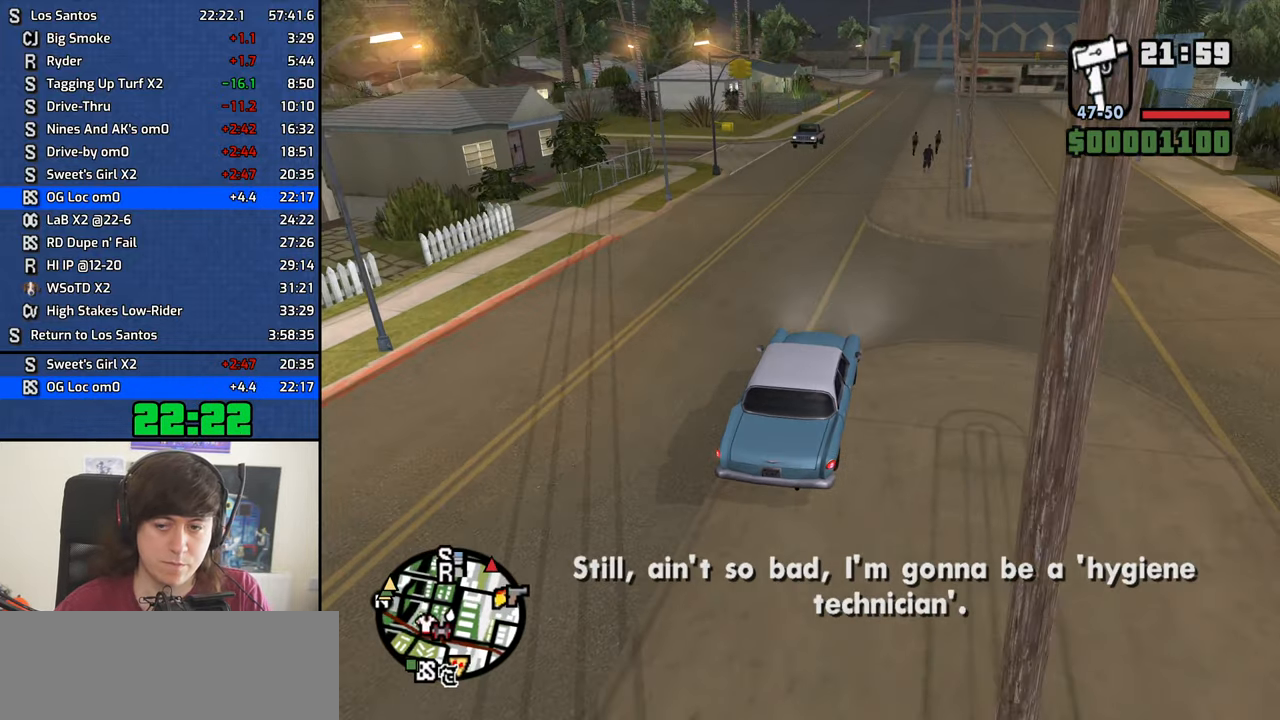
{"keys": ["w"], "mouse": [], "events": []}
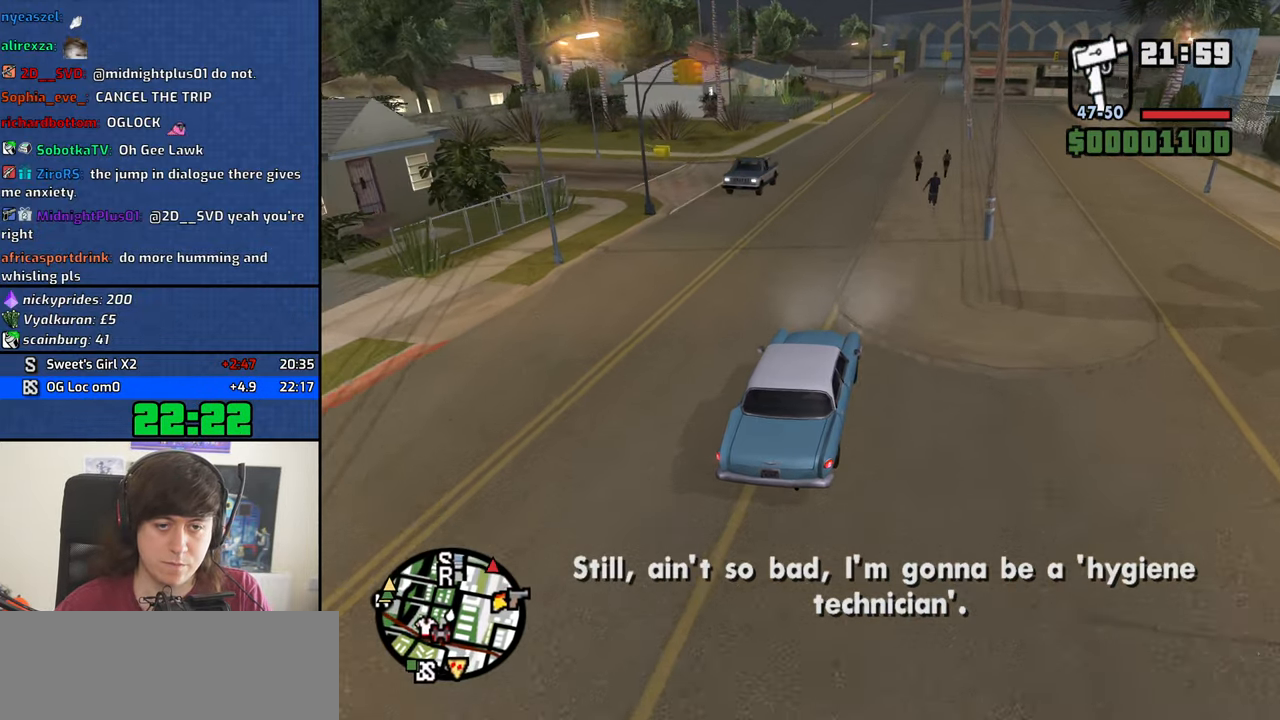
{"keys": ["w"], "mouse": [], "events": []}
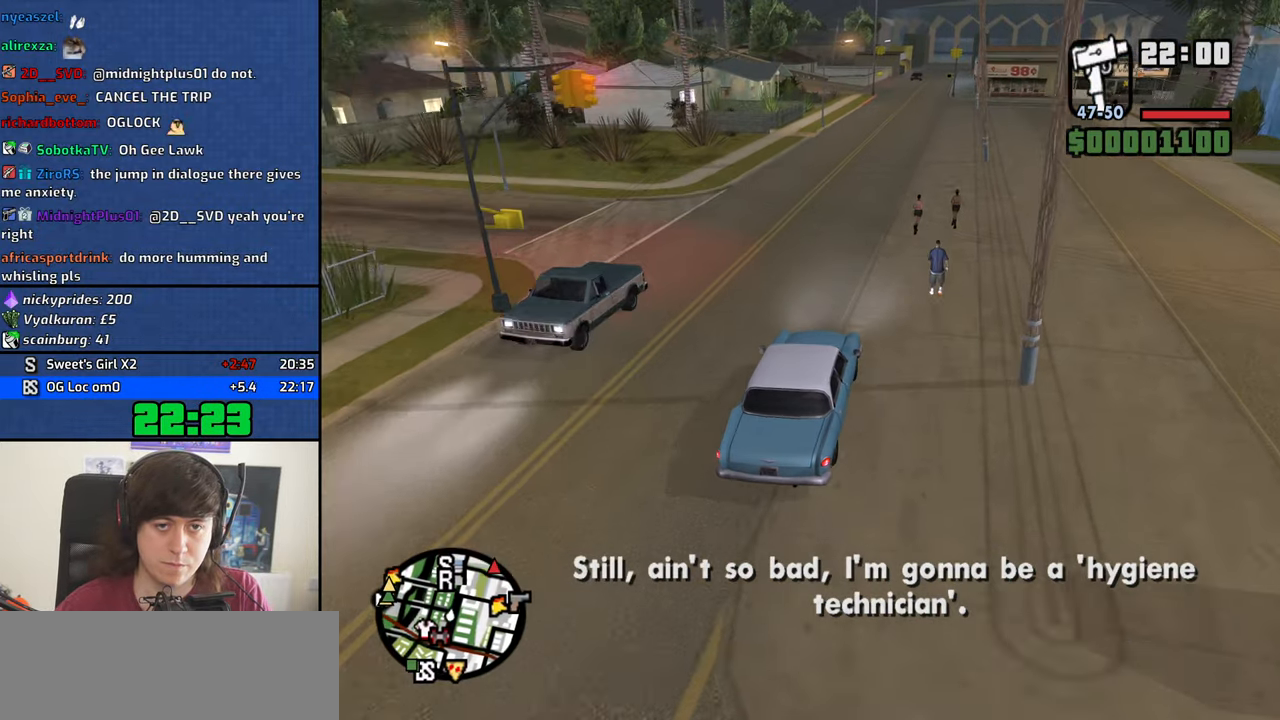
{"keys": ["d", "w"], "mouse": [], "events": [[383, "d", "down"]]}
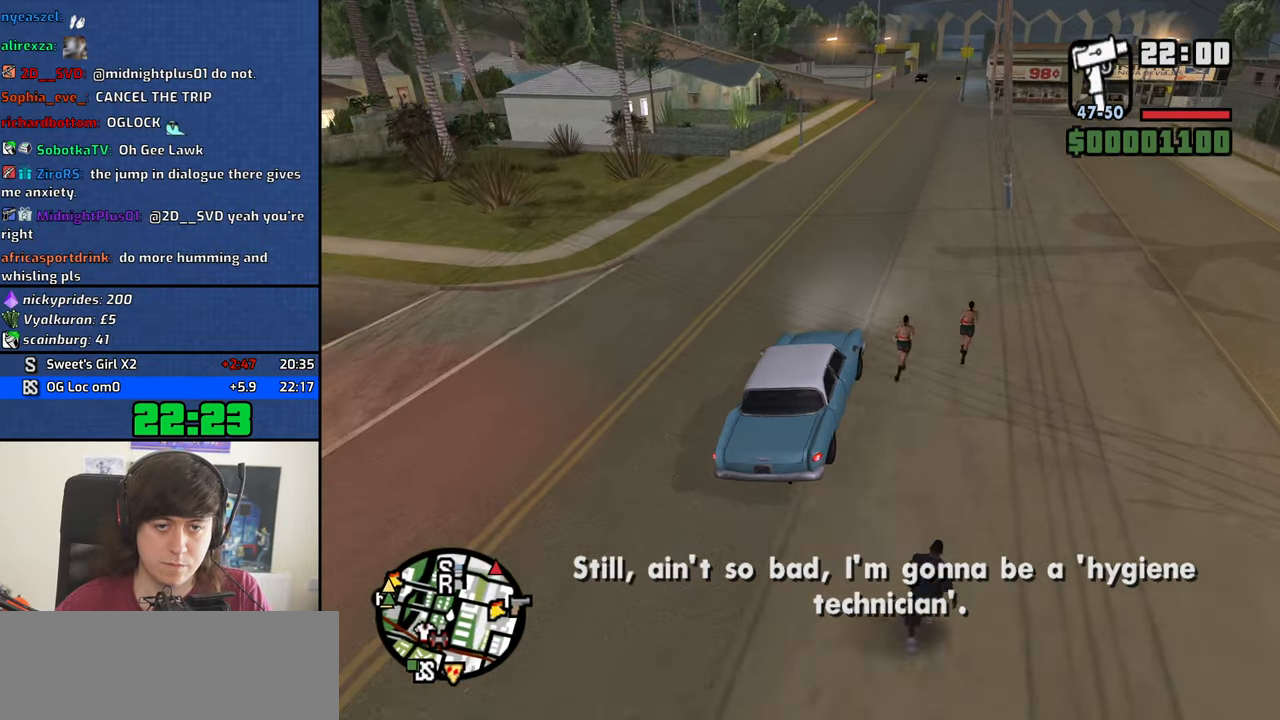
{"keys": ["w"], "mouse": [], "events": [[117, "d", "up"]]}
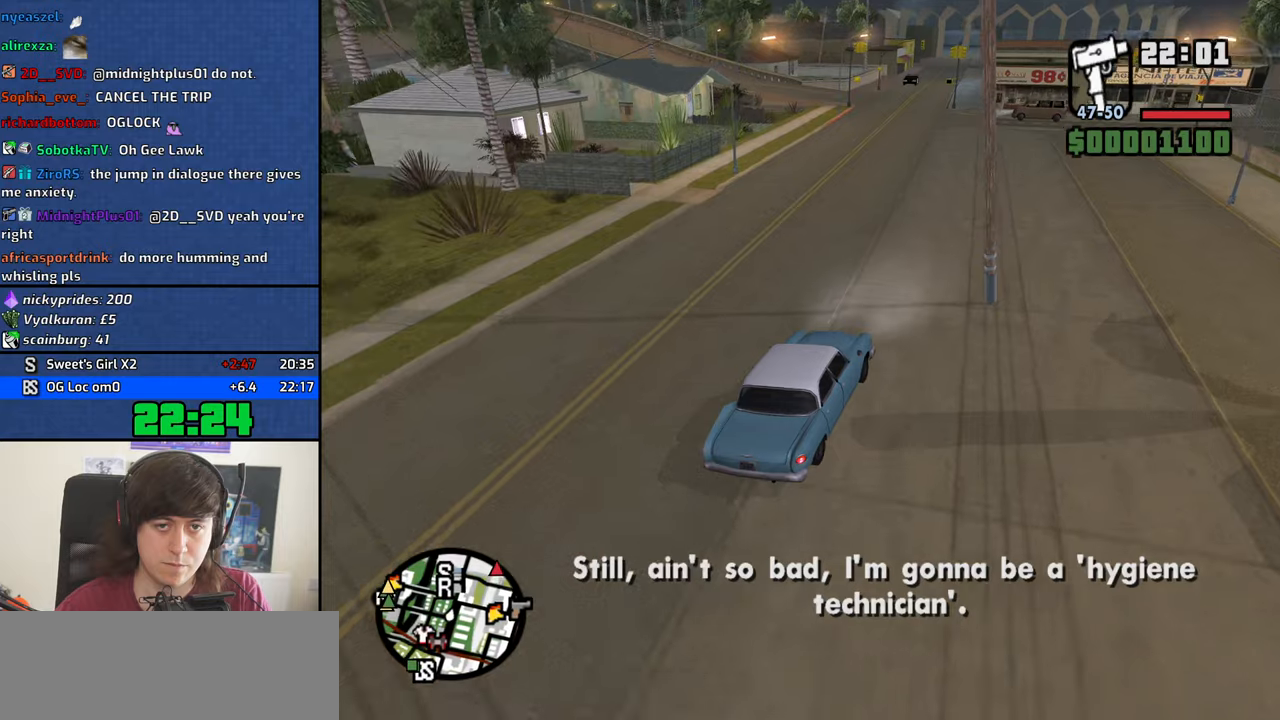
{"keys": ["w"], "mouse": [], "events": []}
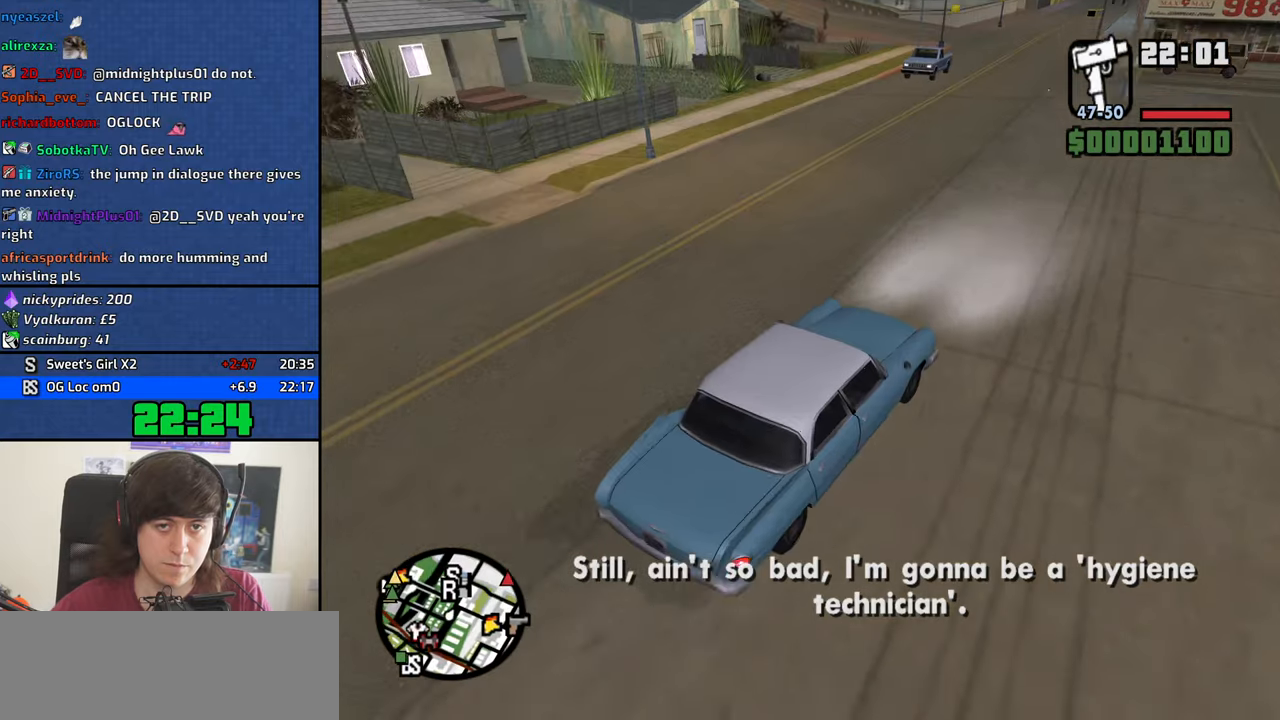
{"keys": ["a", "w"], "mouse": [], "events": [[350, "a", "down"]]}
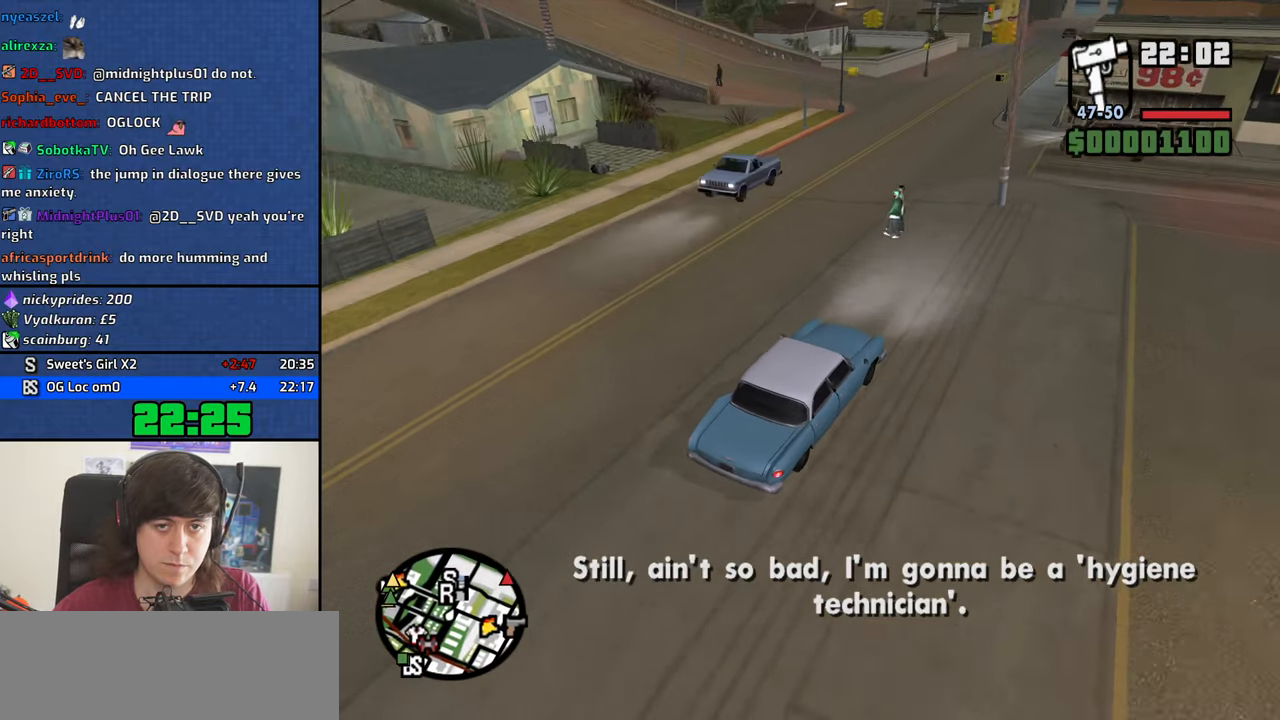
{"keys": ["w"], "mouse": [], "events": [[83, "a", "up"], [266, "a", "down"], [466, "a", "up"]]}
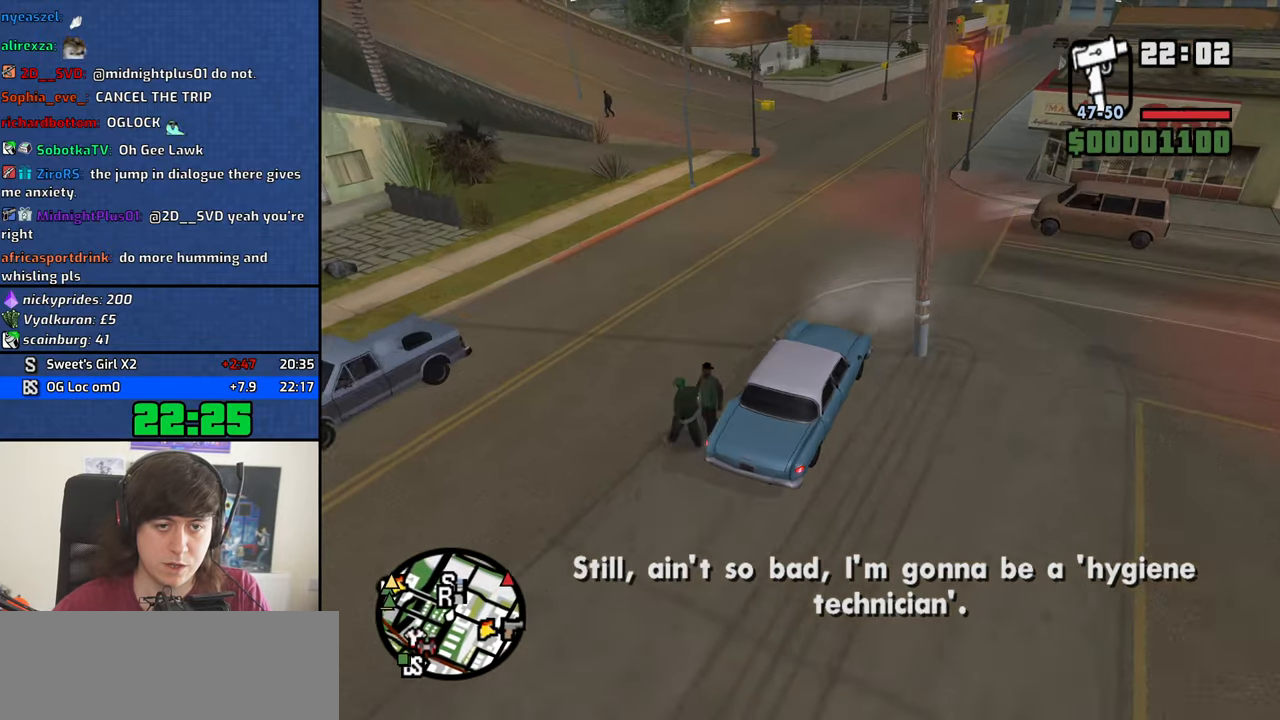
{"keys": ["a"], "mouse": [], "events": [[50, "a", "down"], [433, "w", "up"]]}